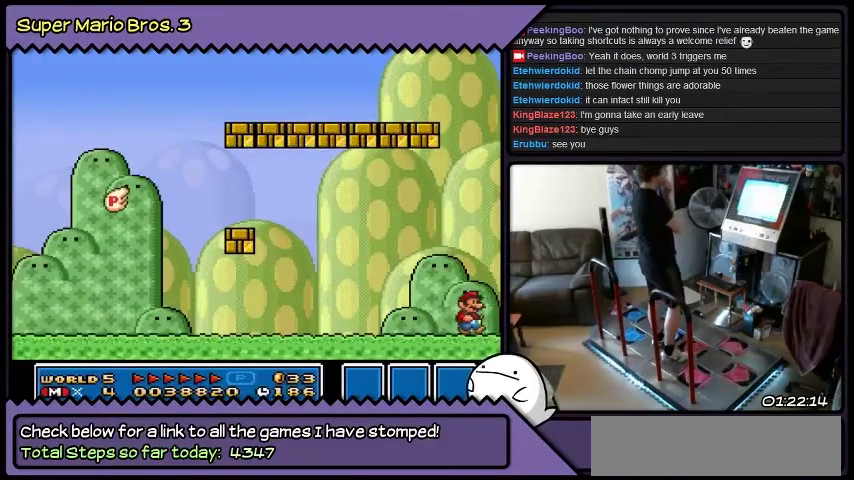
Gameplay with a controller (Nintendo layout); each line is a JSON object with the inputs held at the frame after it. "events" lists button and stick changes between this image and that frame as [ms after this image, input, new state], when the widget could be followed in between. Not read: L3 R3.
{"buttons": [], "events": [[401, "DPAD_RIGHT", "up"]]}
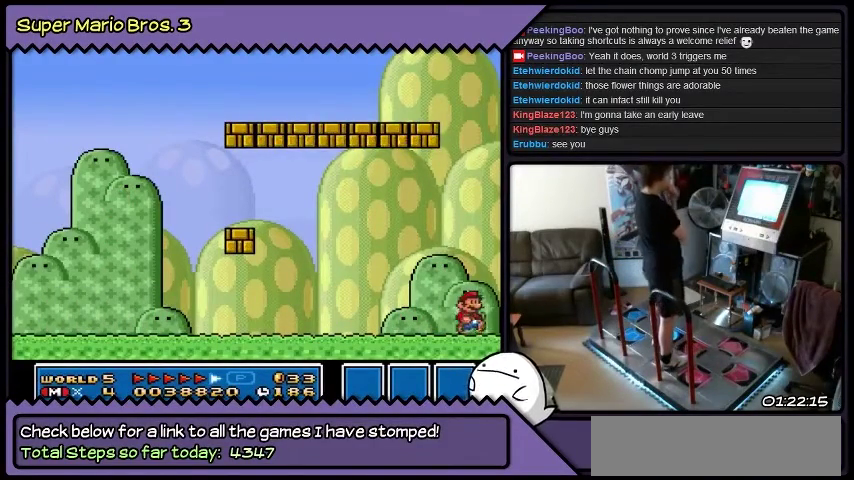
{"buttons": [], "events": []}
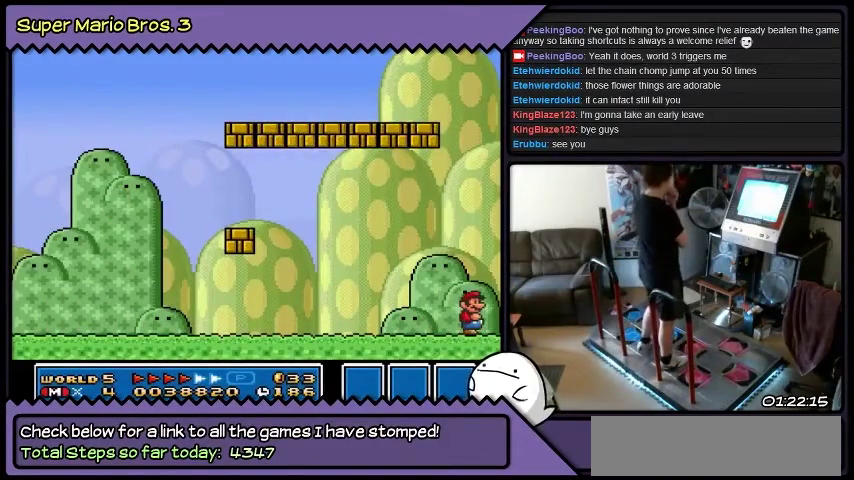
{"buttons": [], "events": []}
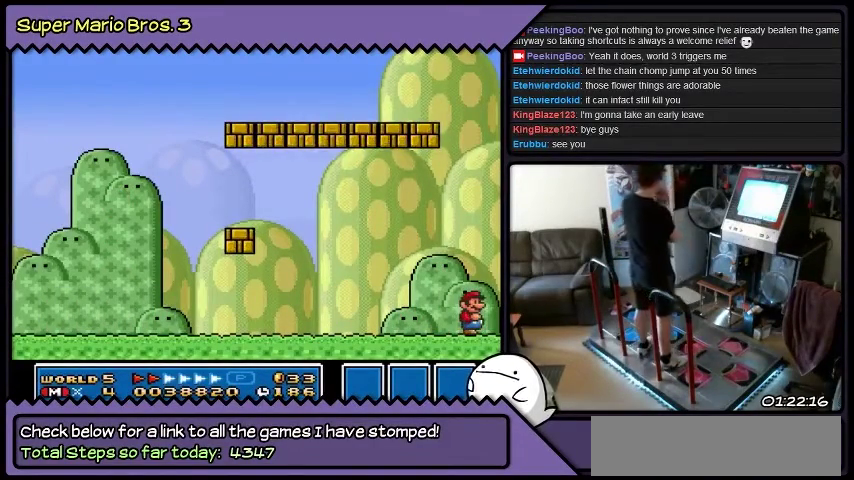
{"buttons": [], "events": []}
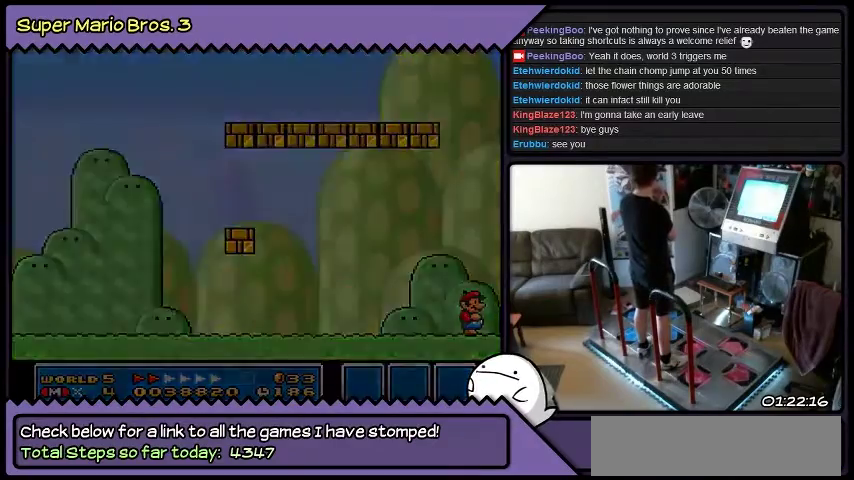
{"buttons": [], "events": []}
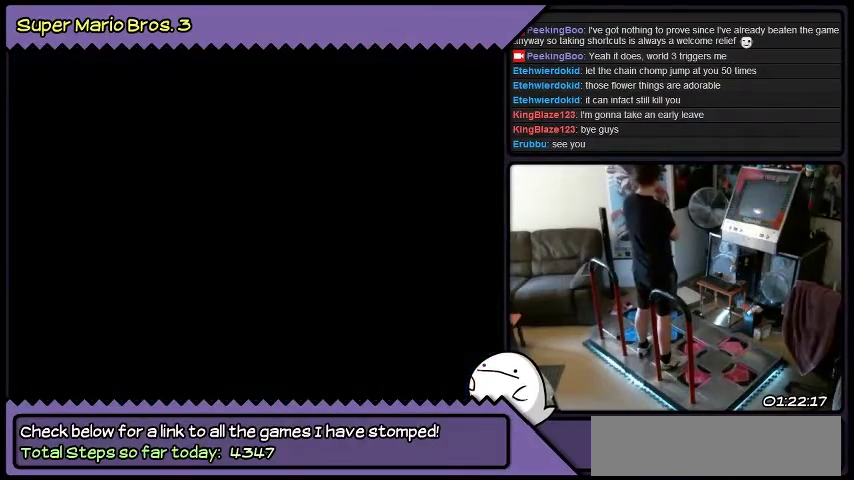
{"buttons": [], "events": []}
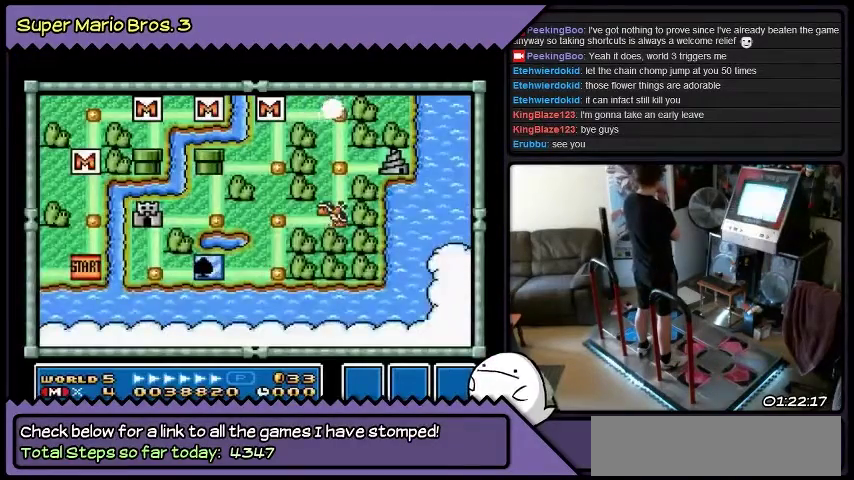
{"buttons": [], "events": []}
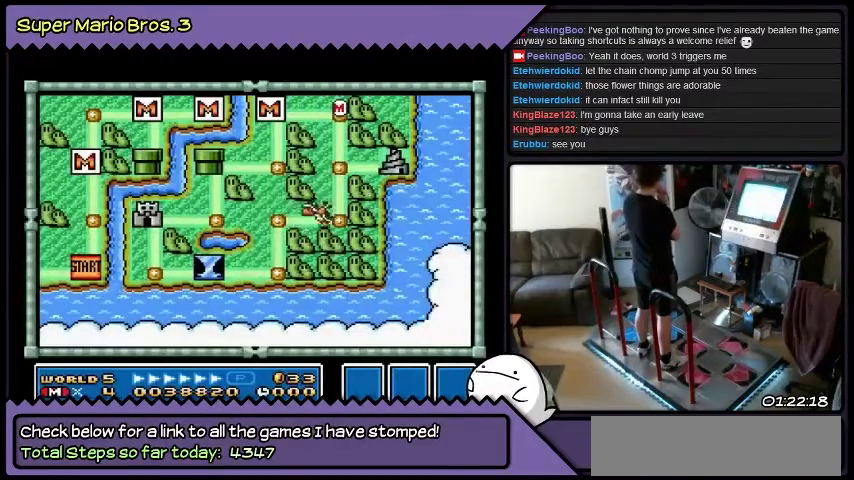
{"buttons": [], "events": []}
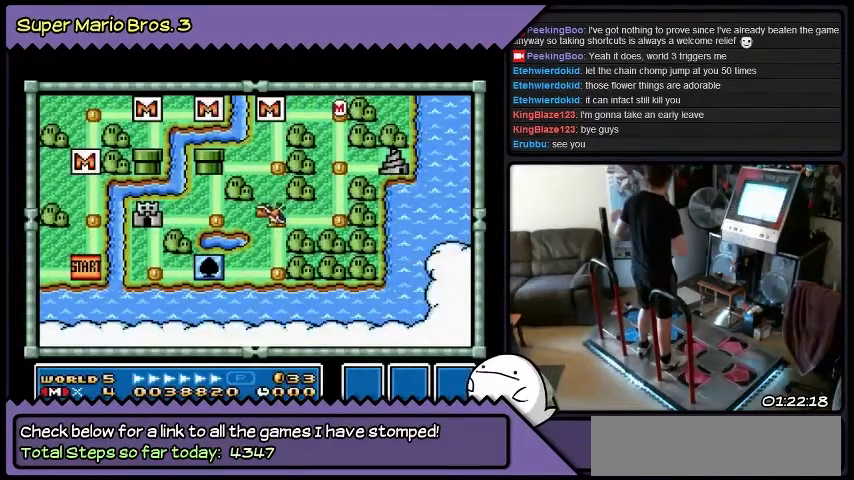
{"buttons": ["DPAD_DOWN"], "events": [[401, "DPAD_DOWN", "down"]]}
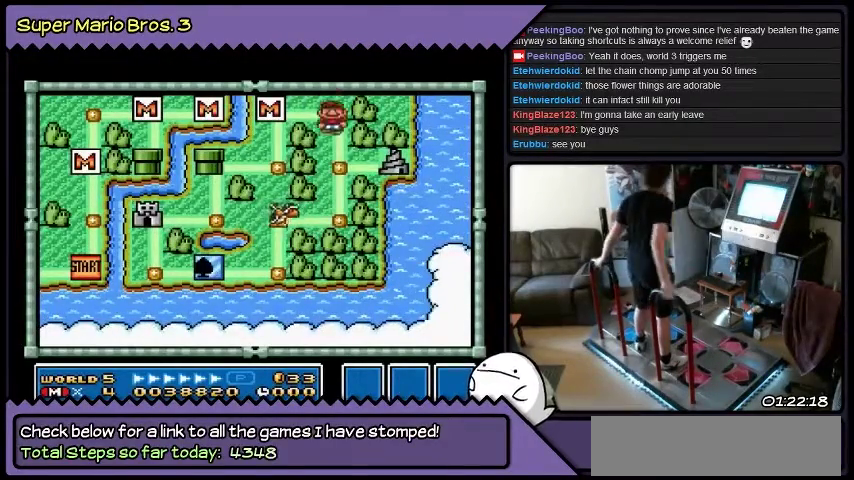
{"buttons": ["DPAD_DOWN"], "events": [[133, "DPAD_DOWN", "up"], [267, "DPAD_DOWN", "down"]]}
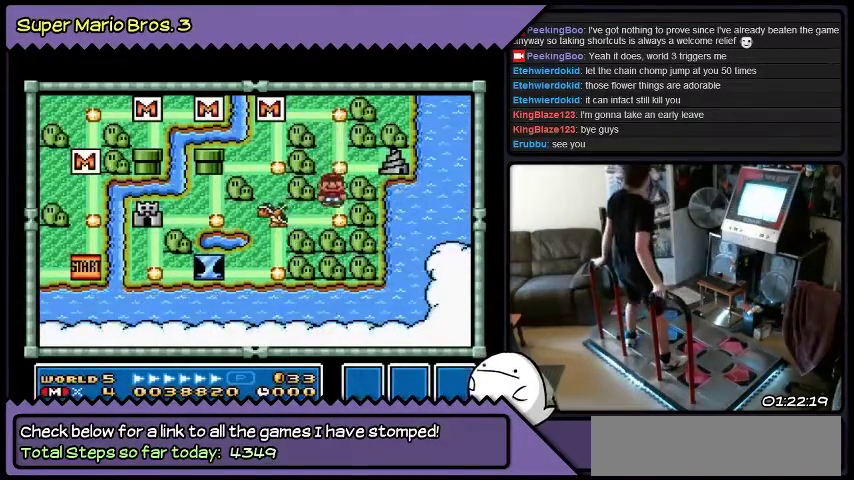
{"buttons": [], "events": [[33, "DPAD_DOWN", "up"], [200, "DPAD_LEFT", "down"], [434, "DPAD_LEFT", "up"]]}
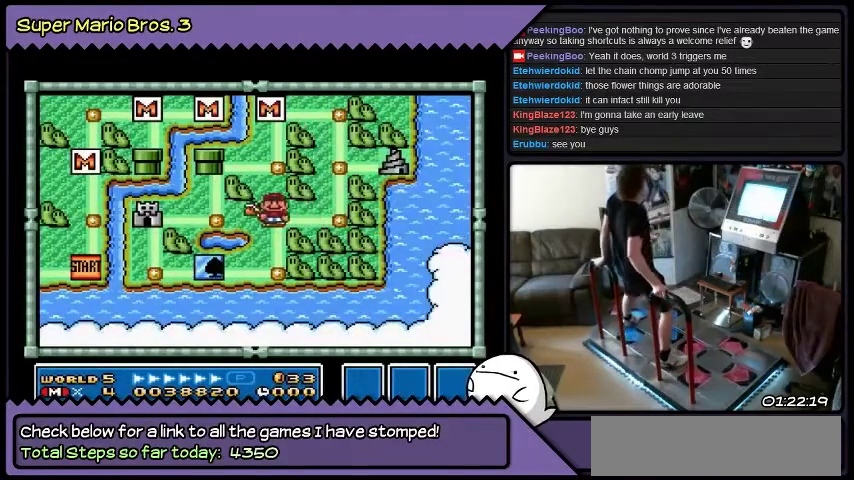
{"buttons": [], "events": []}
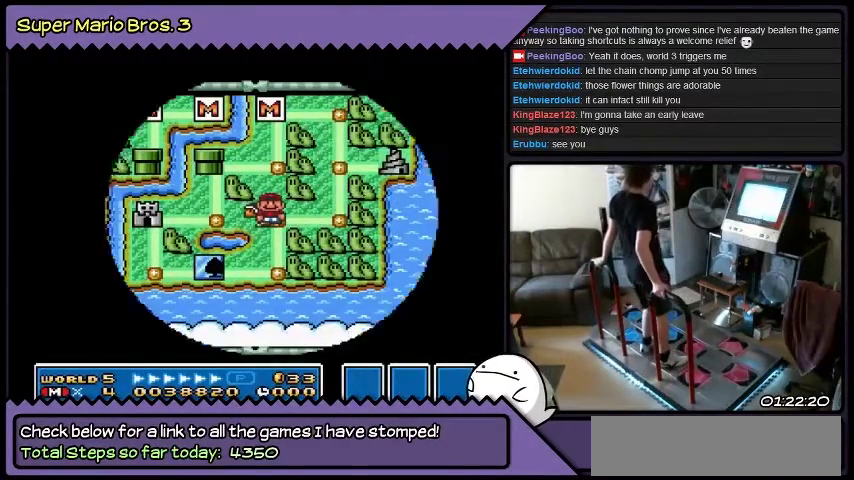
{"buttons": ["Y", "DPAD_RIGHT"], "events": [[200, "DPAD_RIGHT", "down"], [401, "Y", "down"]]}
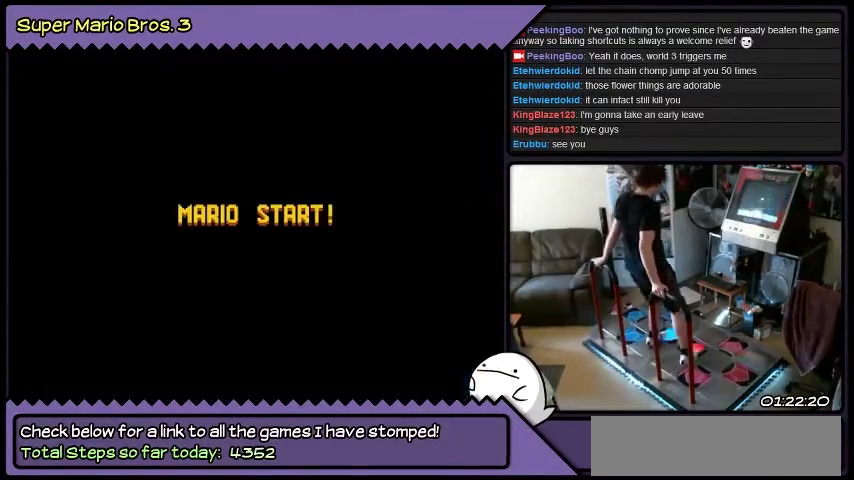
{"buttons": ["DPAD_RIGHT"], "events": [[166, "Y", "up"]]}
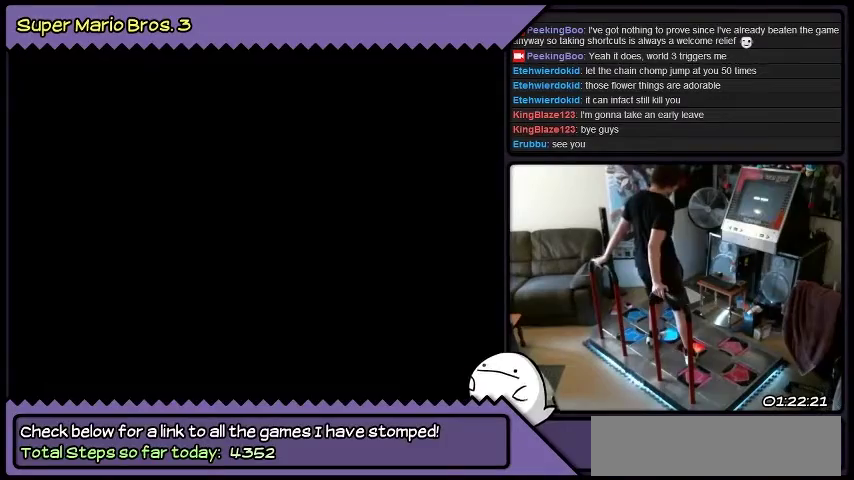
{"buttons": ["DPAD_RIGHT"], "events": []}
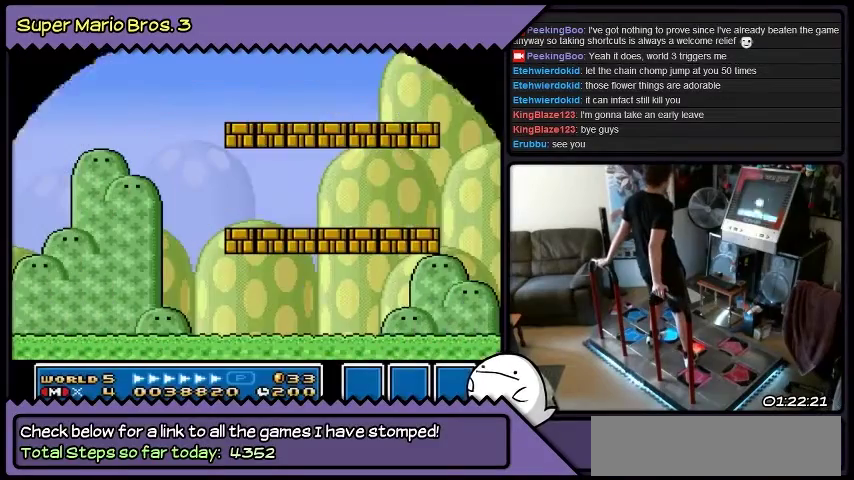
{"buttons": ["DPAD_RIGHT"], "events": []}
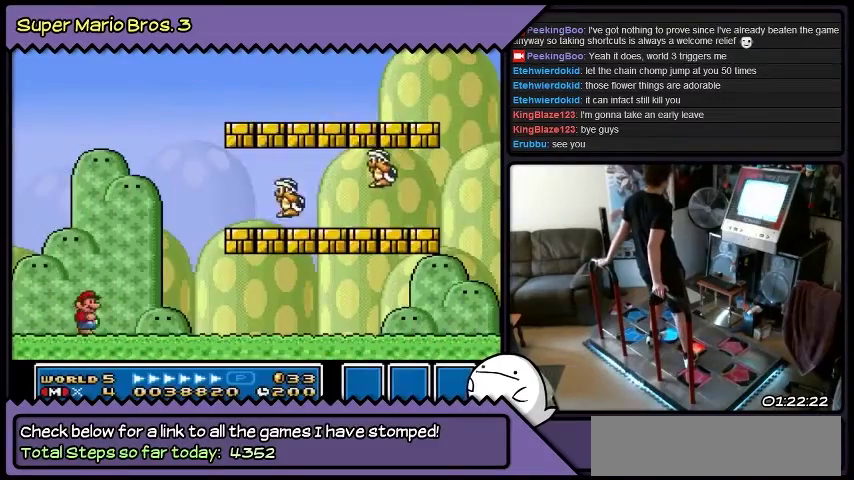
{"buttons": ["DPAD_RIGHT"], "events": []}
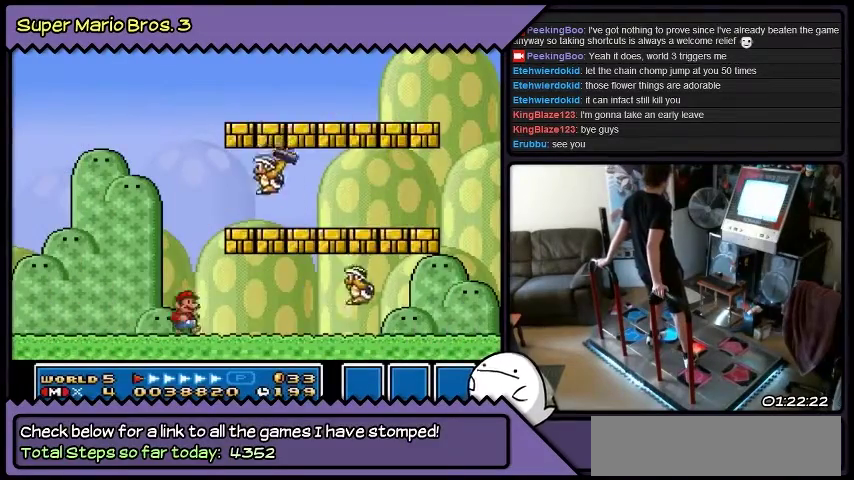
{"buttons": [], "events": [[367, "DPAD_RIGHT", "up"]]}
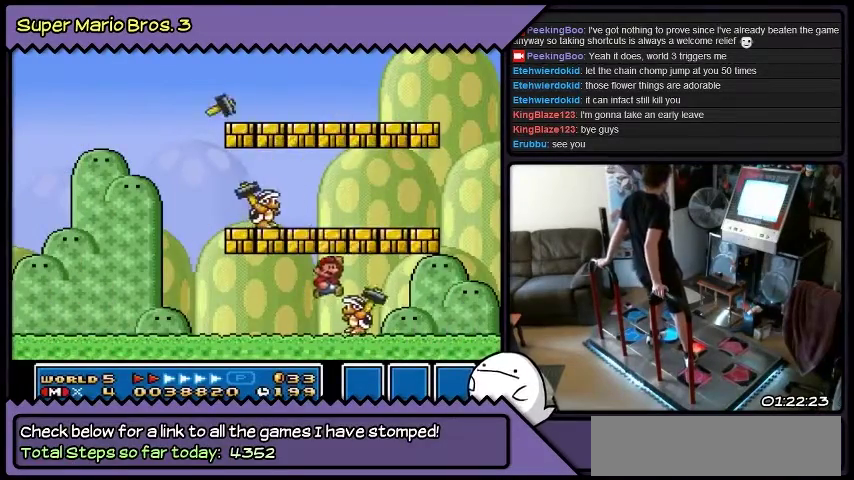
{"buttons": ["DPAD_LEFT"], "events": [[33, "Y", "down"], [100, "Y", "up"], [233, "DPAD_LEFT", "down"]]}
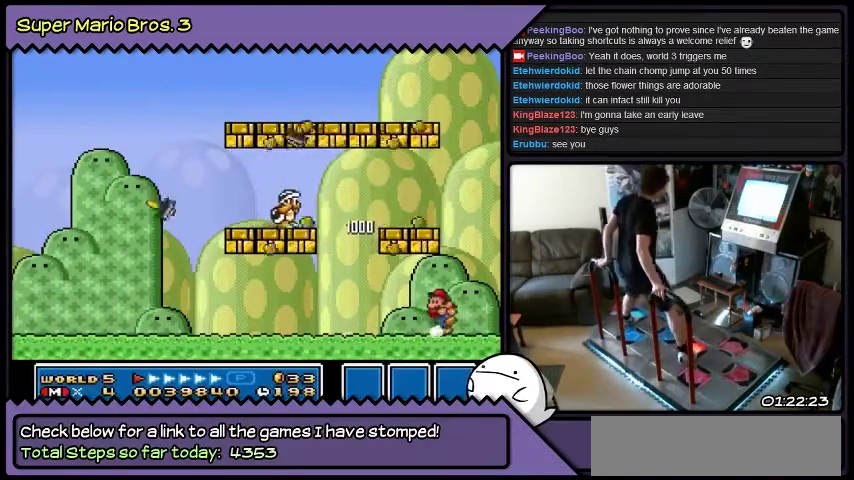
{"buttons": ["Y", "DPAD_LEFT"], "events": [[301, "Y", "down"]]}
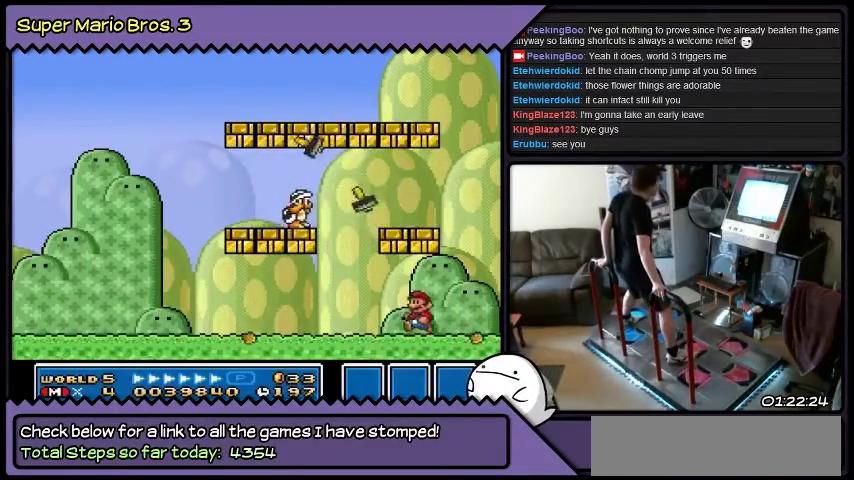
{"buttons": [], "events": [[233, "Y", "up"], [467, "DPAD_LEFT", "up"]]}
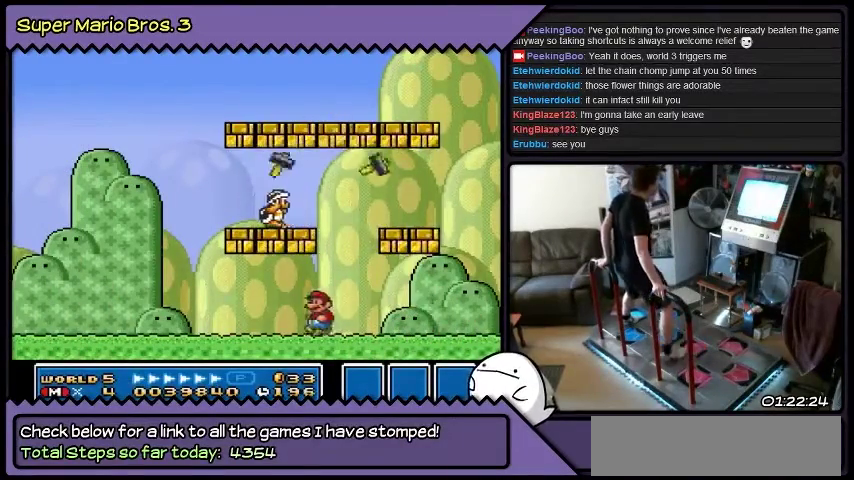
{"buttons": ["B", "DPAD_RIGHT"], "events": [[200, "DPAD_RIGHT", "down"], [401, "B", "down"]]}
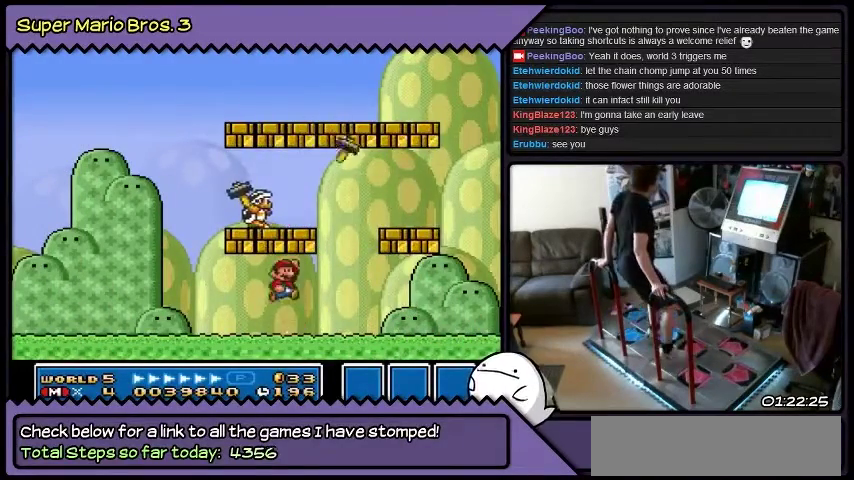
{"buttons": ["DPAD_RIGHT"], "events": [[300, "B", "up"]]}
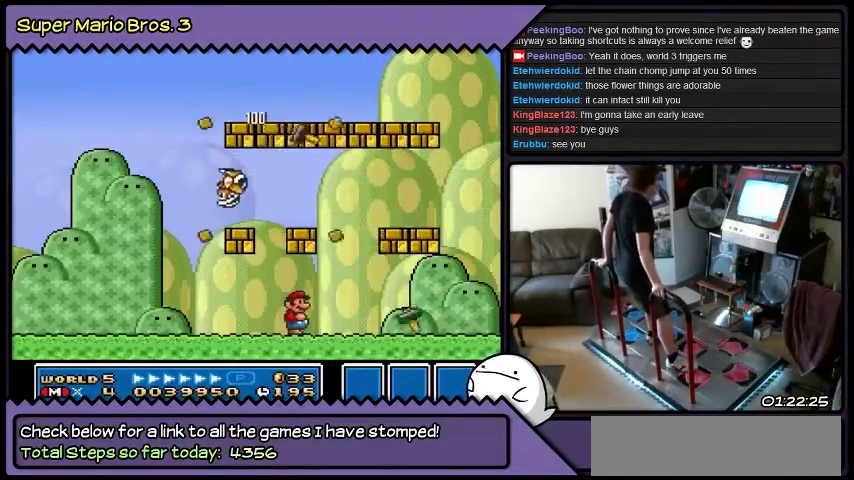
{"buttons": ["B", "DPAD_RIGHT"], "events": [[267, "B", "down"]]}
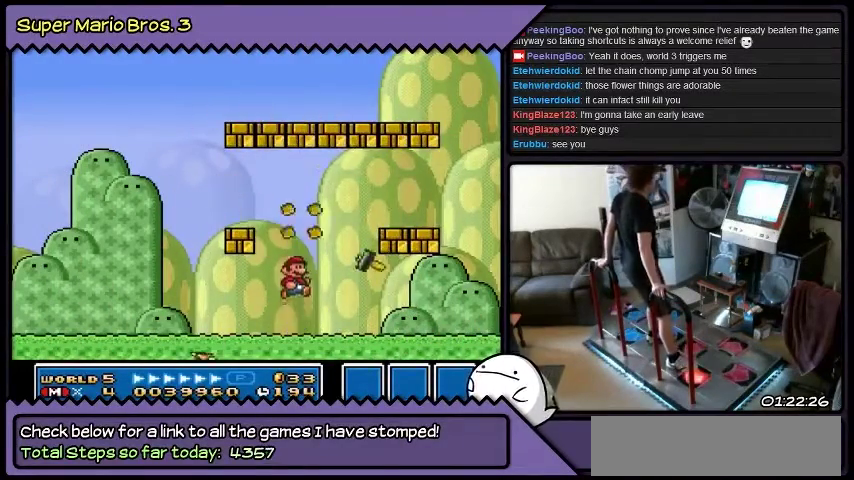
{"buttons": ["DPAD_RIGHT"], "events": [[267, "B", "up"]]}
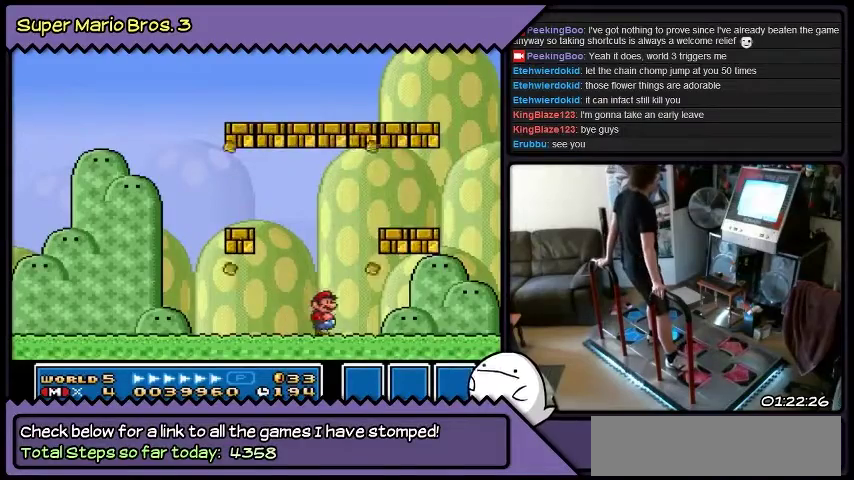
{"buttons": ["B"], "events": [[200, "B", "down"], [467, "DPAD_RIGHT", "up"]]}
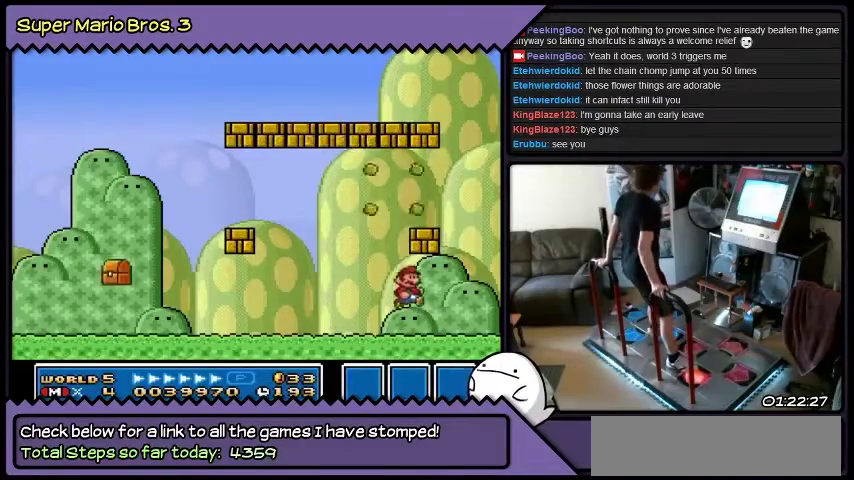
{"buttons": ["B", "DPAD_LEFT"], "events": [[66, "DPAD_LEFT", "down"]]}
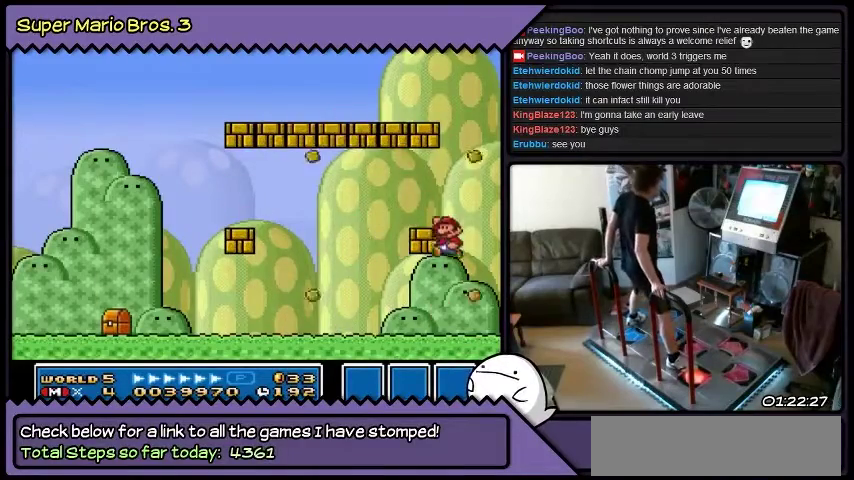
{"buttons": ["DPAD_LEFT"], "events": [[100, "B", "up"]]}
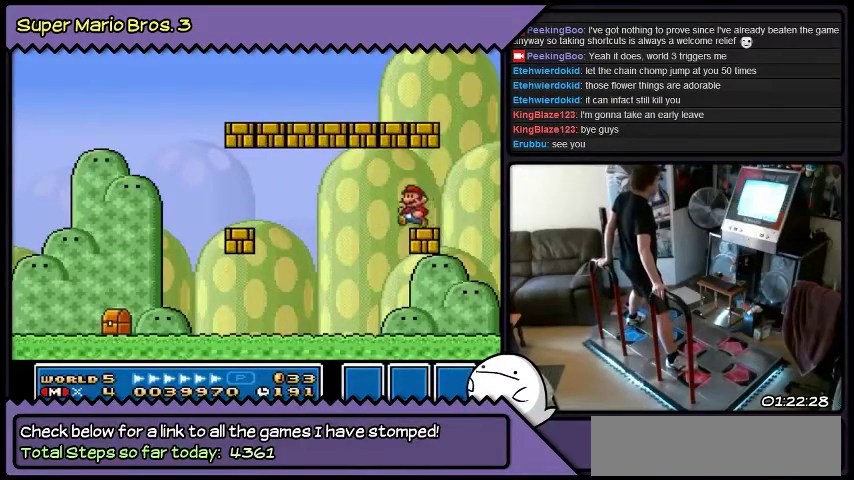
{"buttons": ["Y", "DPAD_LEFT"], "events": [[500, "Y", "down"]]}
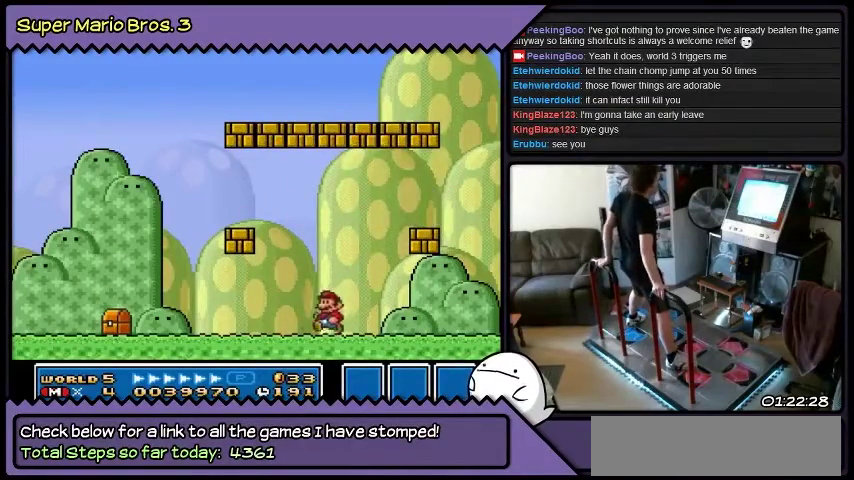
{"buttons": ["Y", "DPAD_LEFT"], "events": []}
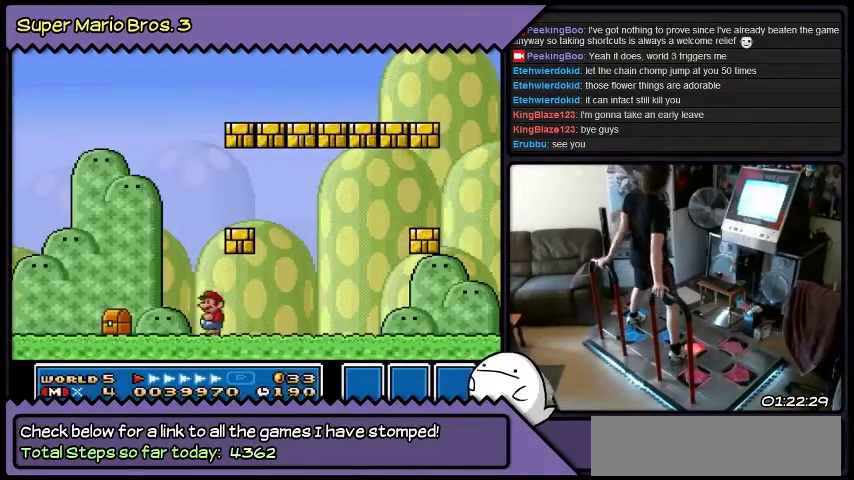
{"buttons": [], "events": [[233, "DPAD_LEFT", "up"], [467, "Y", "up"]]}